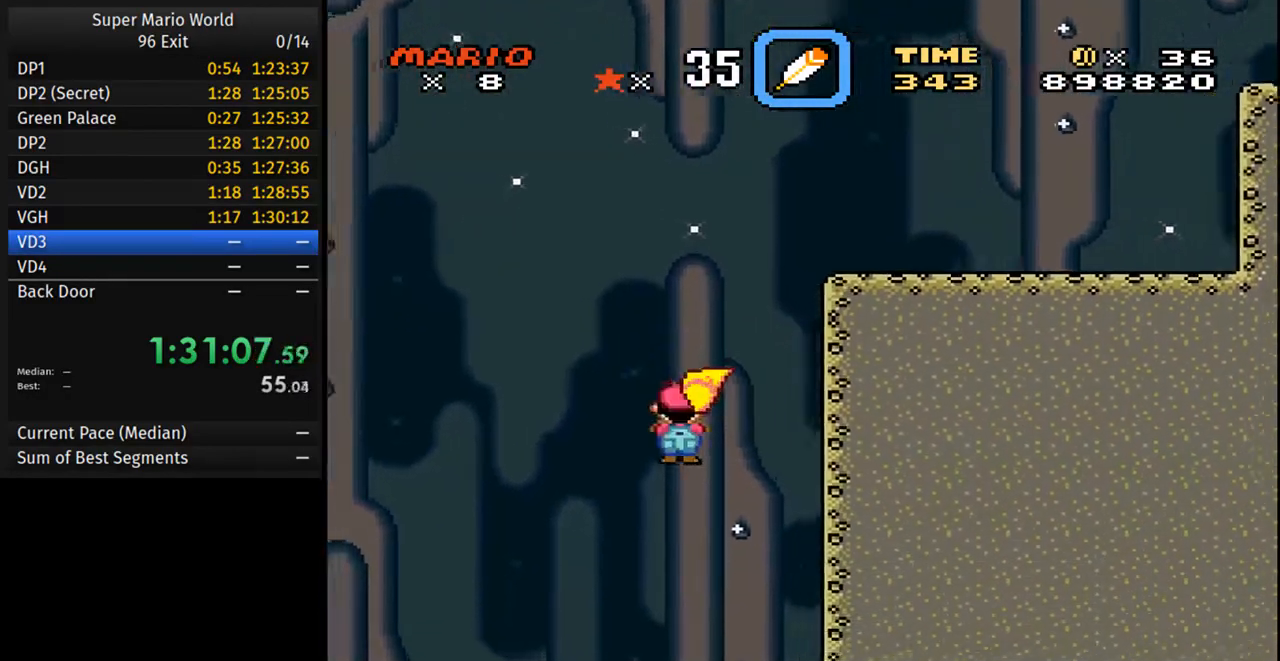
Gameplay with a controller (Nintendo layout); each line is a JSON object with the inputs held at the frame after it (dt_ms = milliseconds from this image to that frame). "events" lists button and stick changes between this image and that frame as [ms after this image, input, new state], when the widget could be followed in between. Not read: L3 R3.
{"dt_ms": 500, "buttons": ["A", "Y", "DPAD_LEFT"], "events": []}
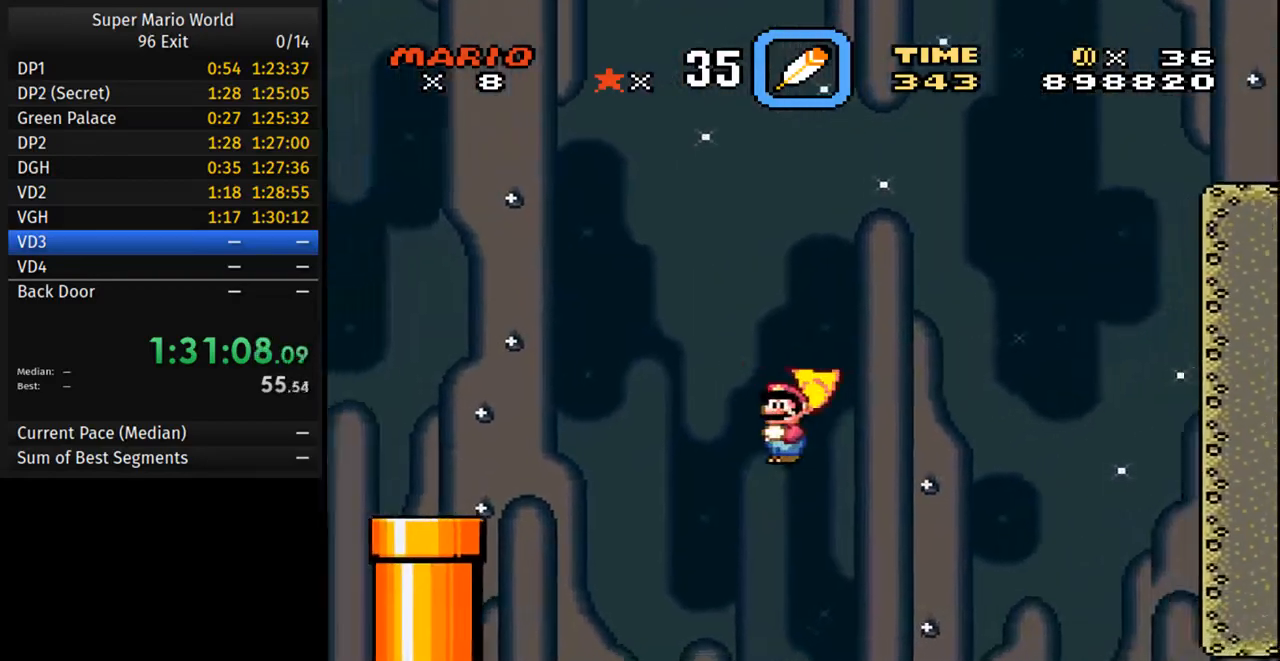
{"dt_ms": 500, "buttons": ["A", "Y", "DPAD_LEFT"], "events": []}
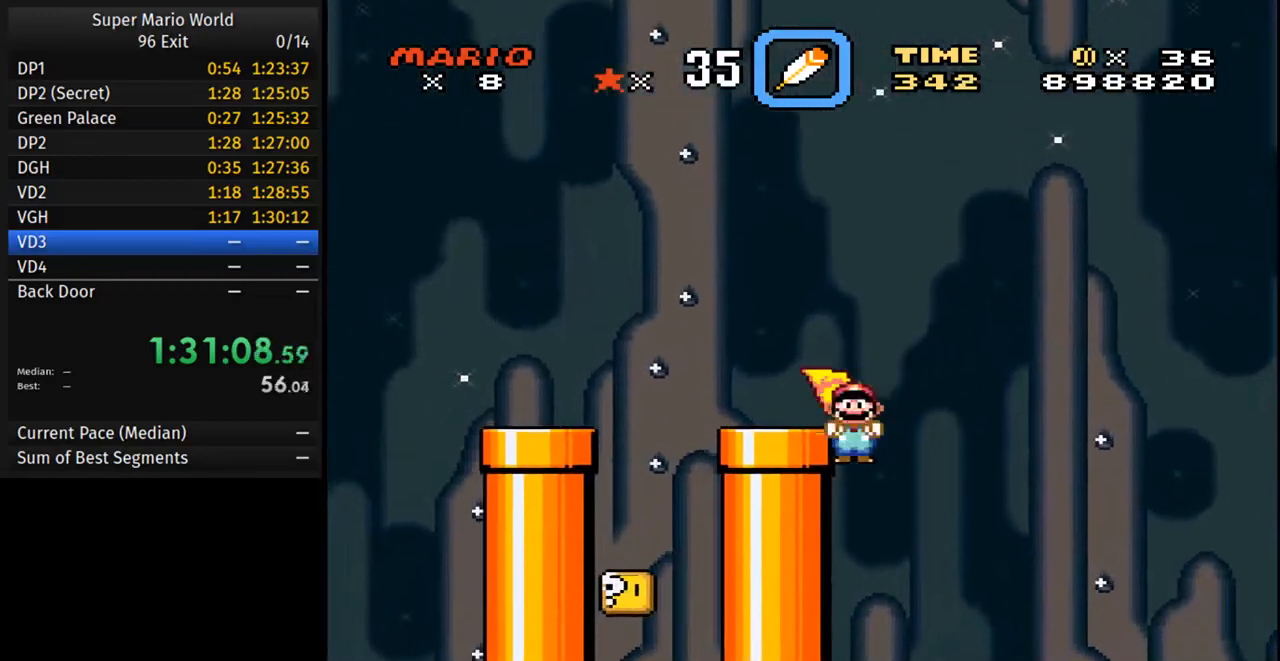
{"dt_ms": 500, "buttons": ["A", "Y", "DPAD_LEFT"], "events": []}
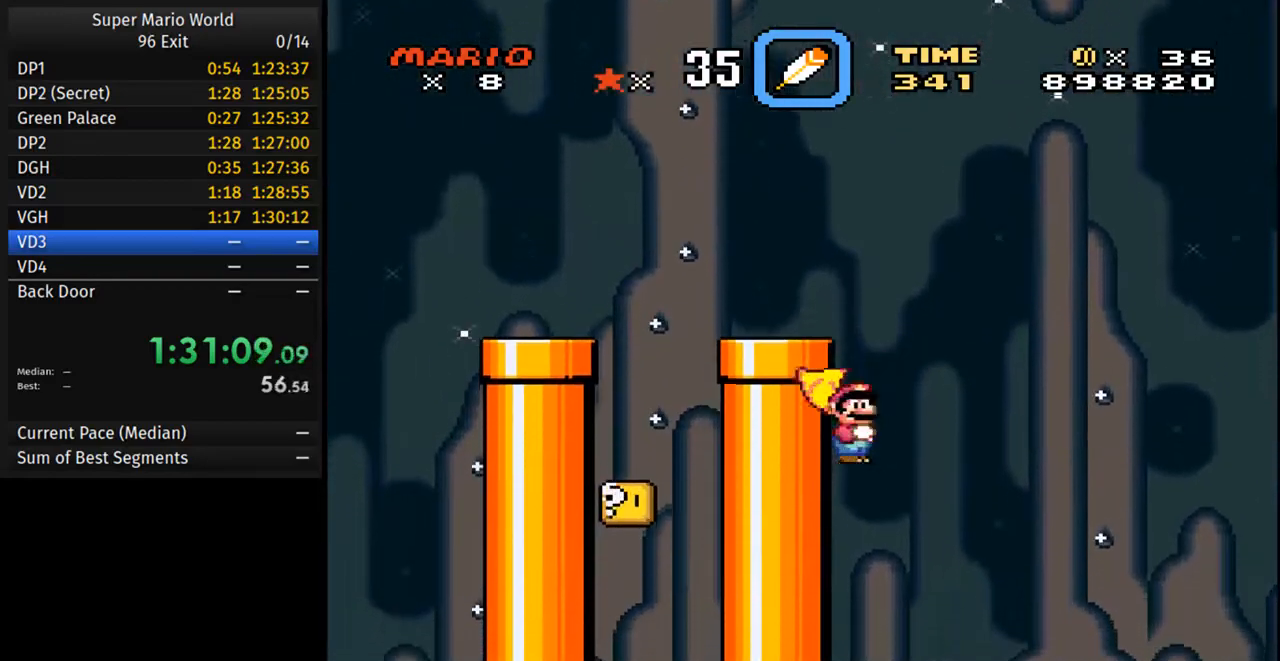
{"dt_ms": 500, "buttons": ["A", "Y", "DPAD_RIGHT"], "events": [[433, "DPAD_LEFT", "up"], [500, "DPAD_RIGHT", "down"]]}
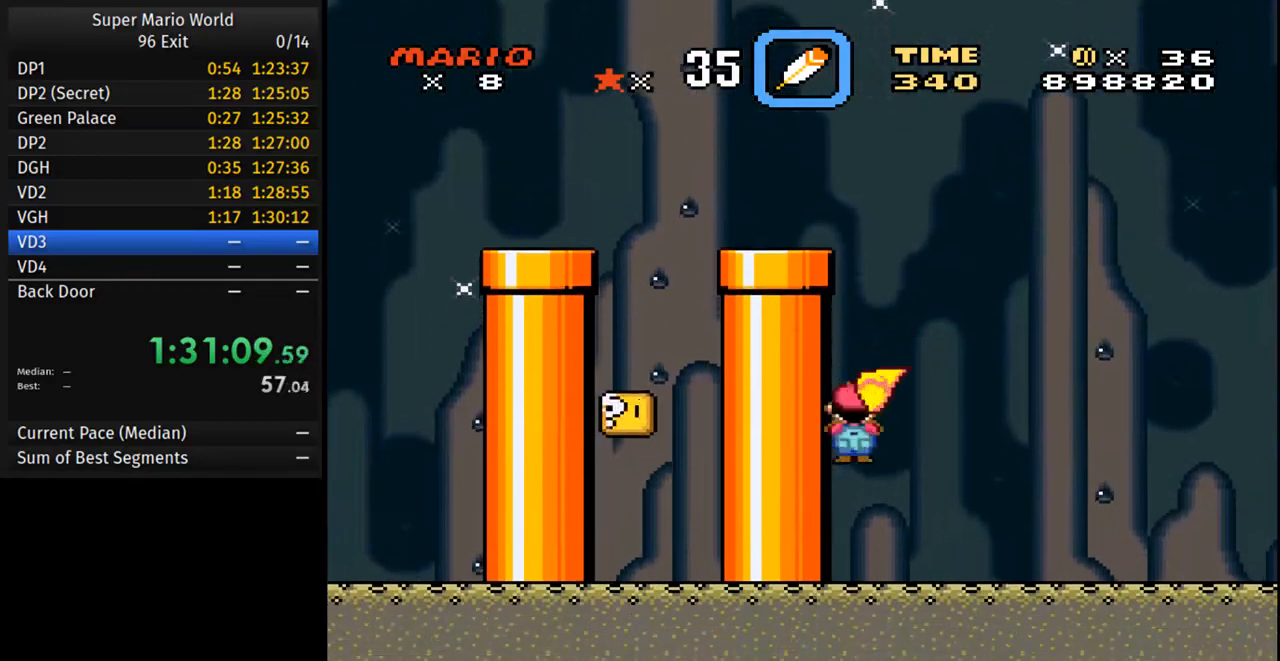
{"dt_ms": 500, "buttons": ["Y", "DPAD_RIGHT"], "events": [[17, "A", "up"]]}
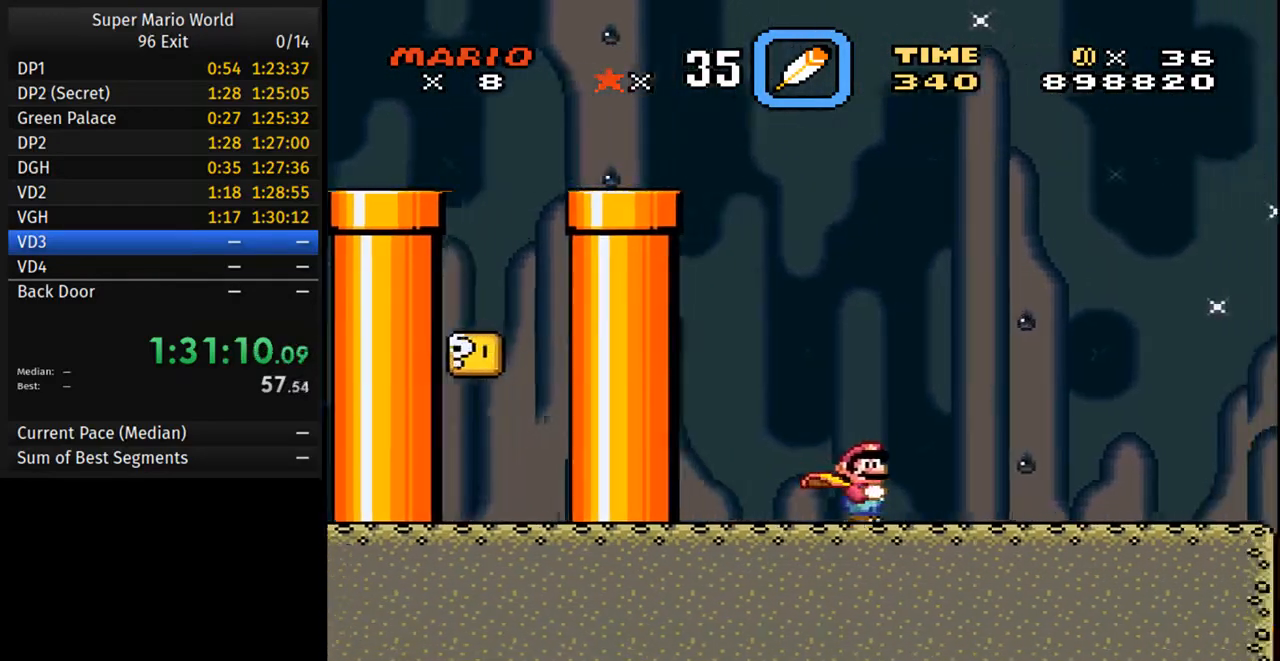
{"dt_ms": 500, "buttons": ["Y", "DPAD_RIGHT"], "events": []}
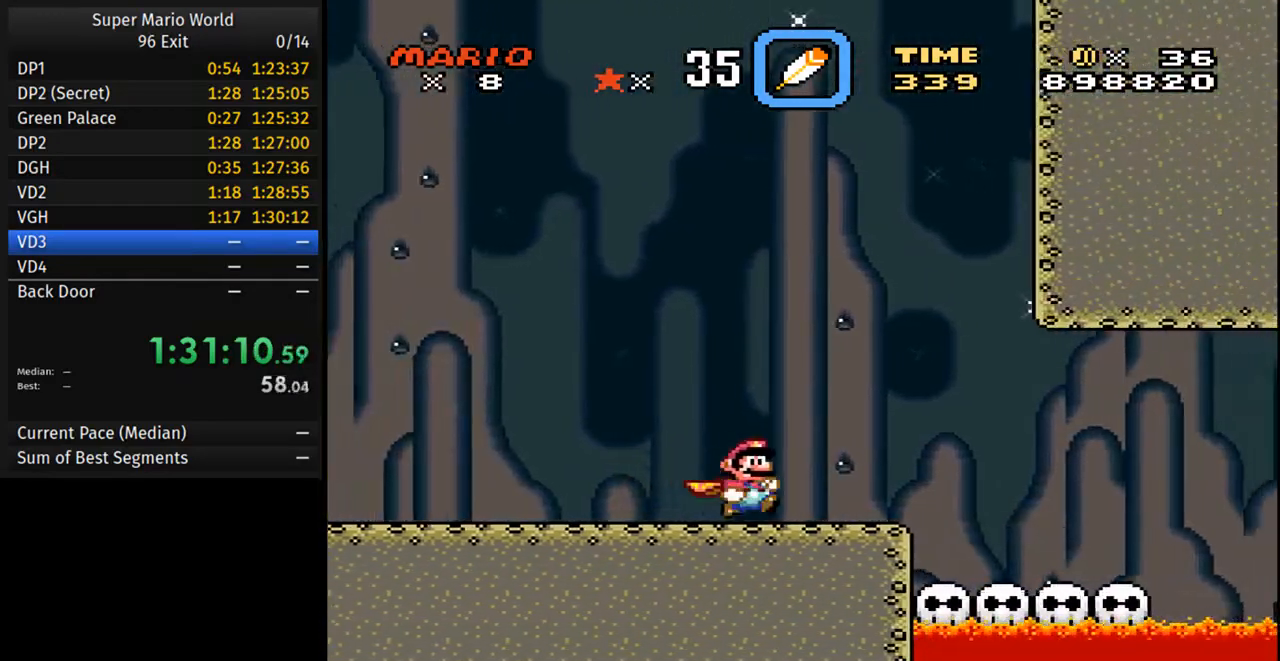
{"dt_ms": 500, "buttons": ["Y", "DPAD_LEFT"], "events": [[67, "DPAD_RIGHT", "up"], [100, "DPAD_LEFT", "down"]]}
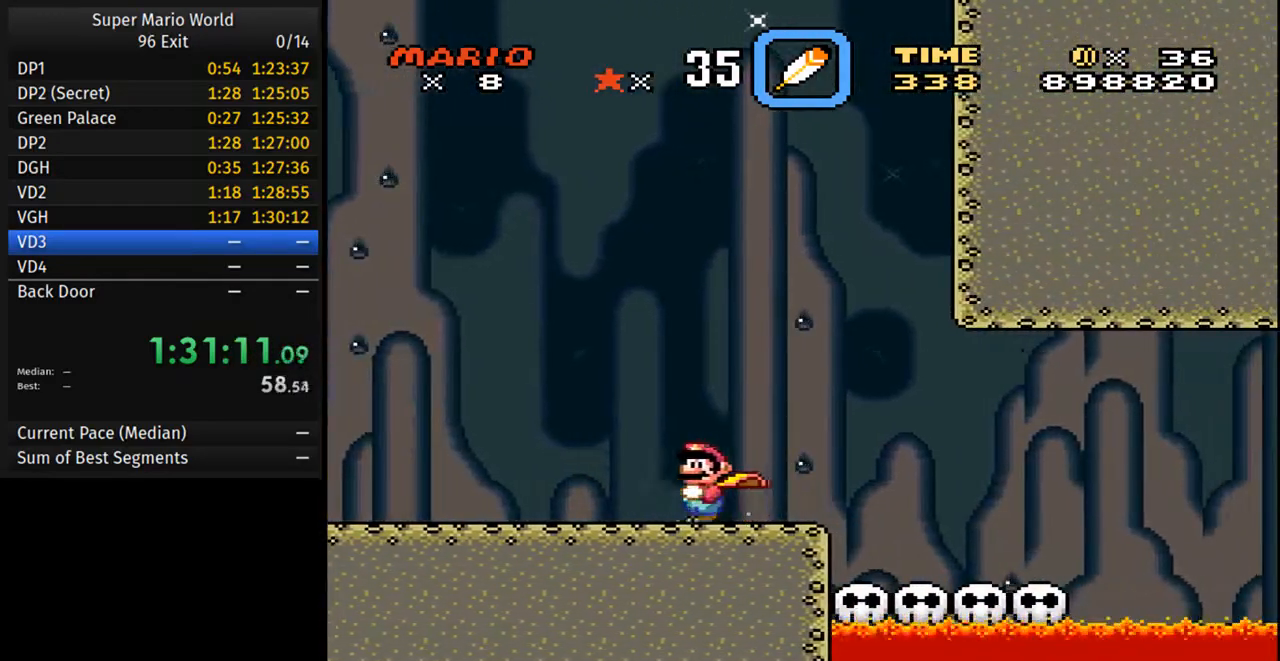
{"dt_ms": 500, "buttons": ["Y", "DPAD_LEFT"], "events": []}
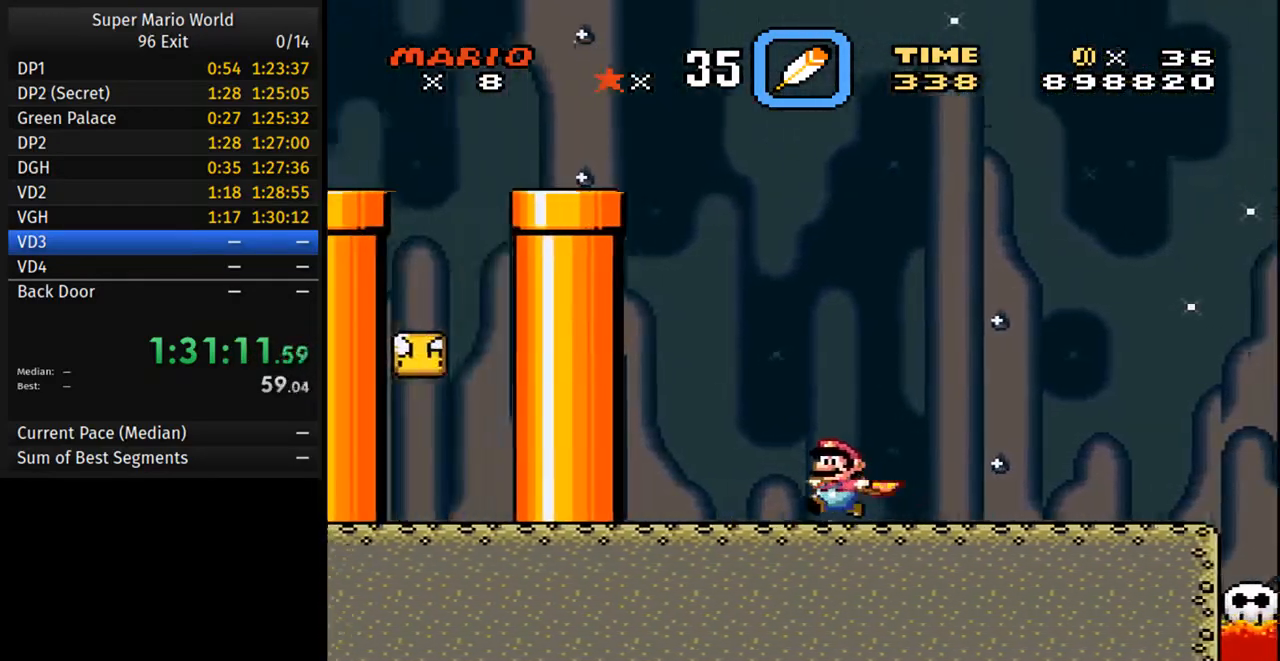
{"dt_ms": 500, "buttons": ["A", "Y", "DPAD_RIGHT"], "events": [[217, "A", "down"], [250, "DPAD_LEFT", "up"], [267, "DPAD_RIGHT", "down"]]}
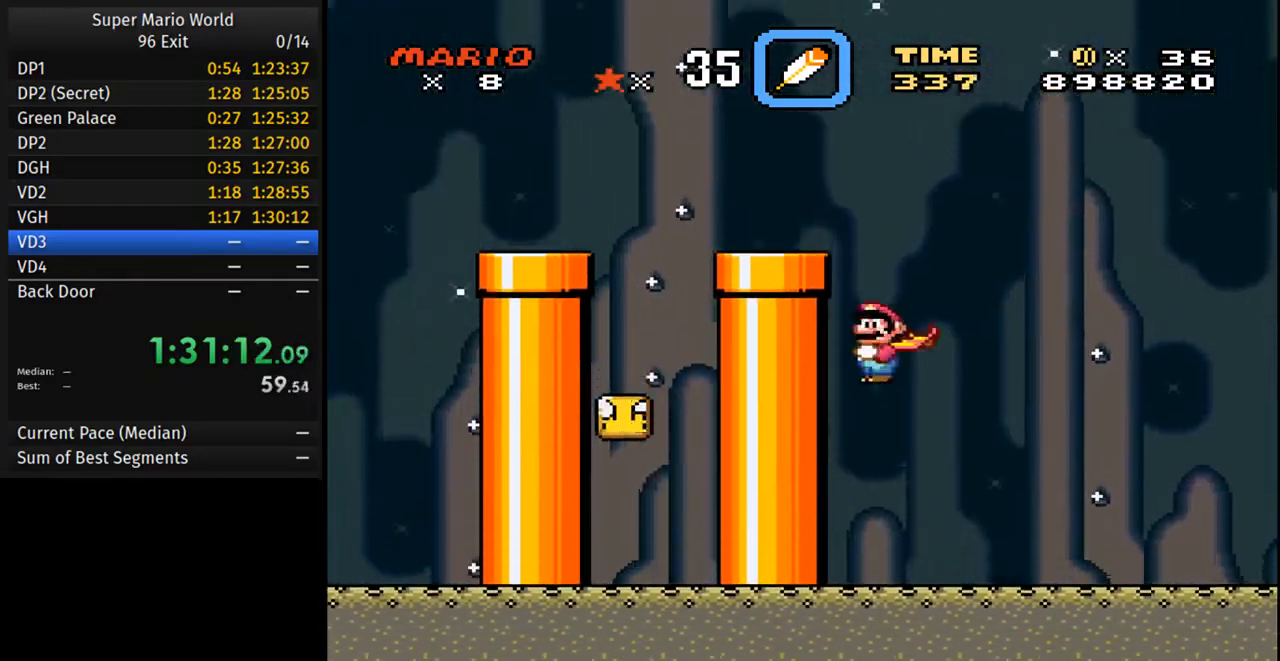
{"dt_ms": 500, "buttons": ["A", "Y", "DPAD_RIGHT"], "events": [[217, "DPAD_RIGHT", "up"], [233, "DPAD_LEFT", "down"], [433, "DPAD_LEFT", "up"], [467, "DPAD_RIGHT", "down"]]}
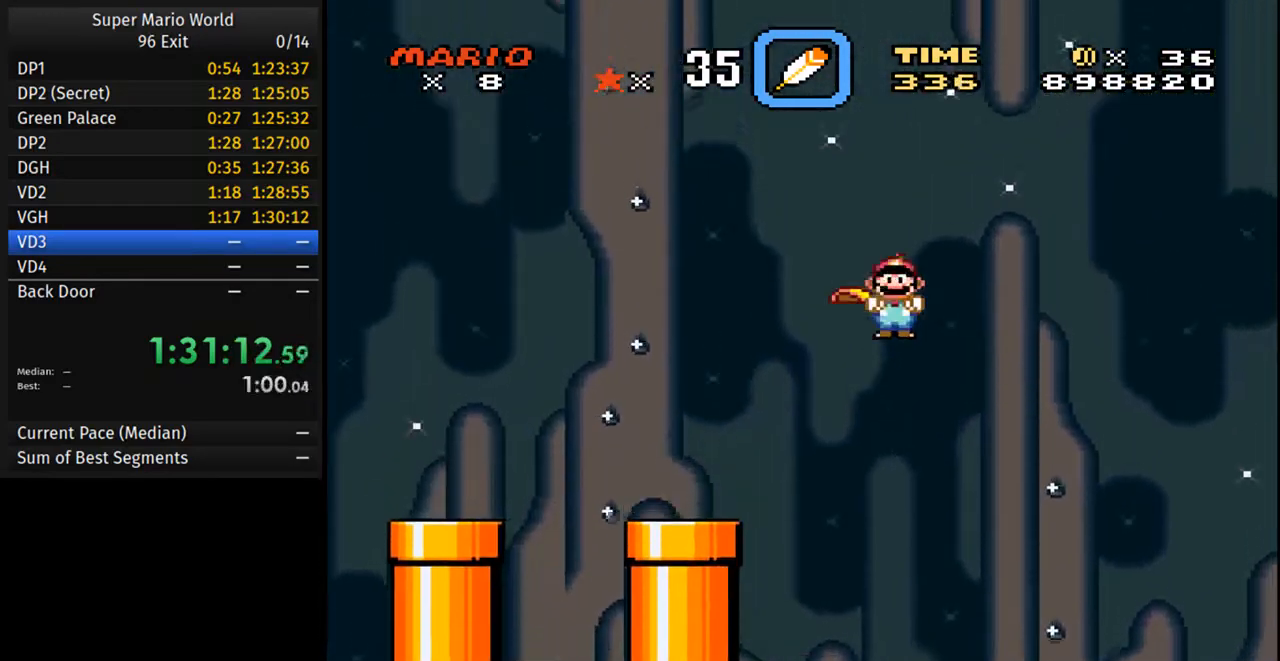
{"dt_ms": 500, "buttons": ["A", "Y", "DPAD_RIGHT"], "events": []}
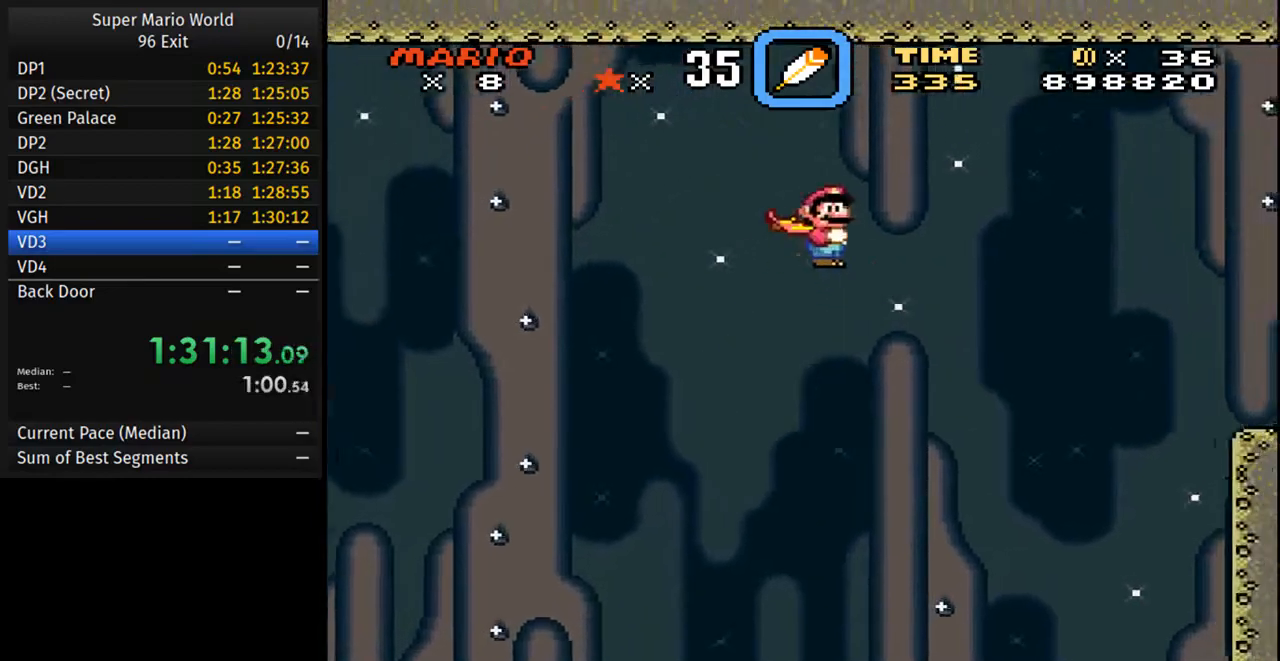
{"dt_ms": 500, "buttons": ["A", "Y", "DPAD_RIGHT"], "events": [[183, "DPAD_RIGHT", "up"], [217, "DPAD_LEFT", "down"], [233, "DPAD_LEFT", "up"], [267, "DPAD_RIGHT", "down"]]}
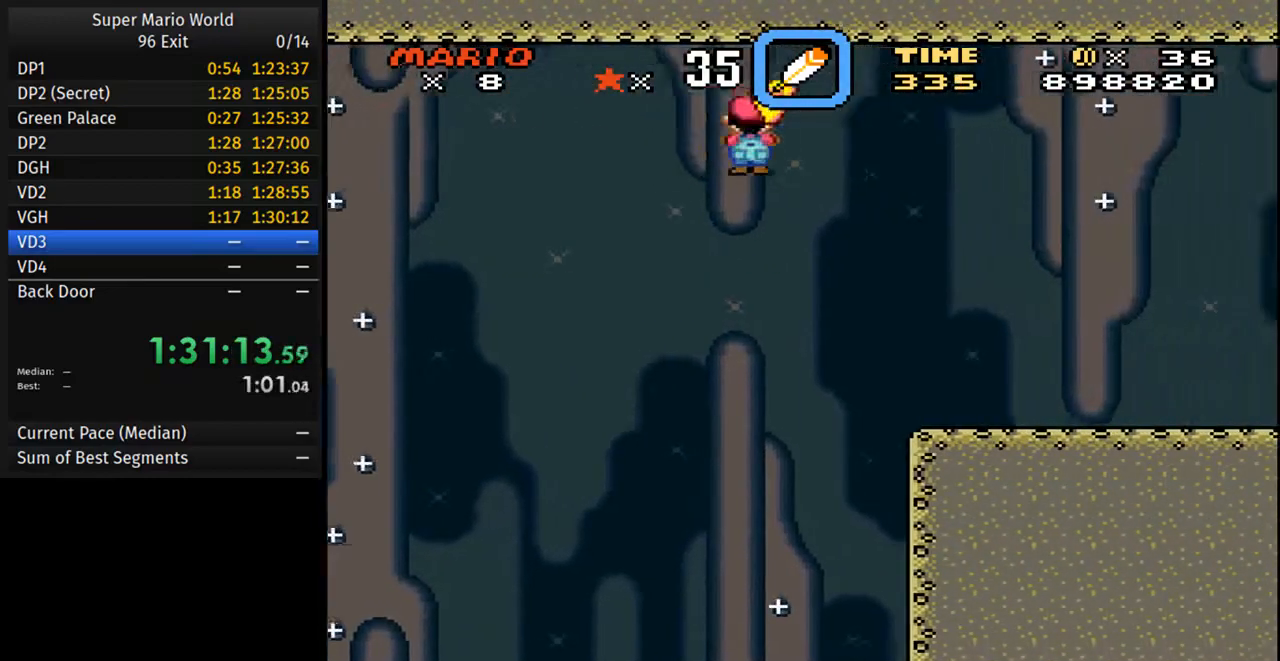
{"dt_ms": 500, "buttons": ["Y", "DPAD_RIGHT"], "events": [[333, "A", "up"]]}
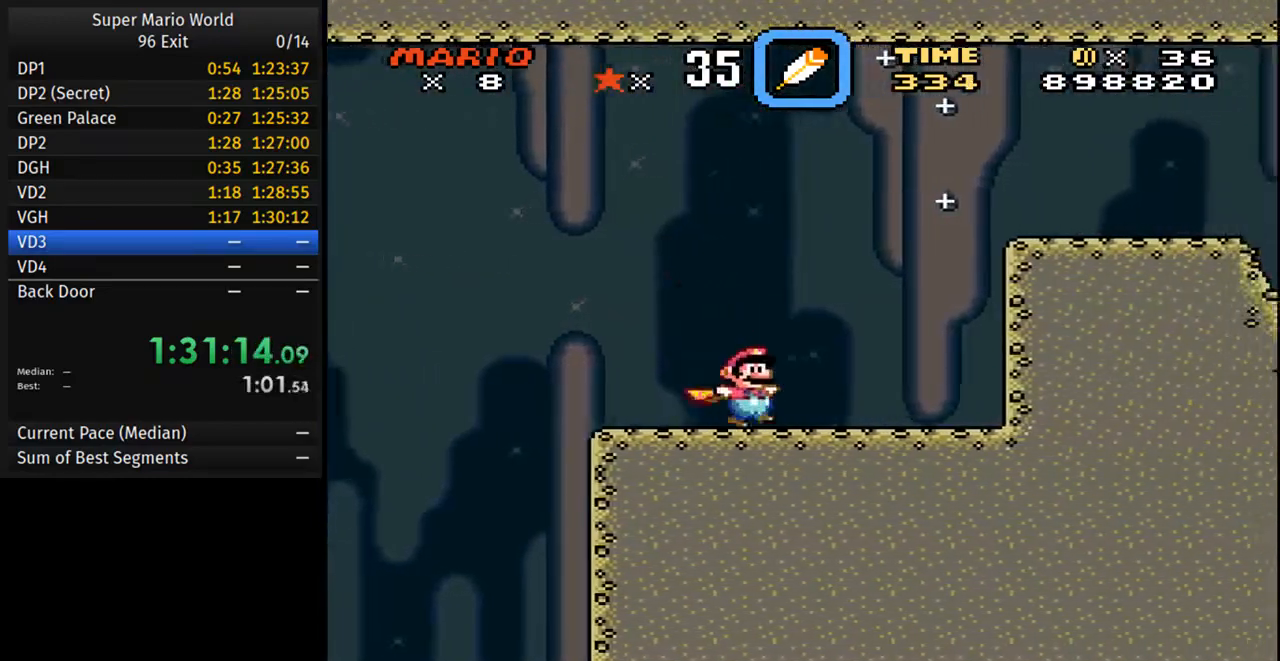
{"dt_ms": 500, "buttons": ["Y", "DPAD_RIGHT"], "events": [[83, "B", "down"], [250, "B", "up"]]}
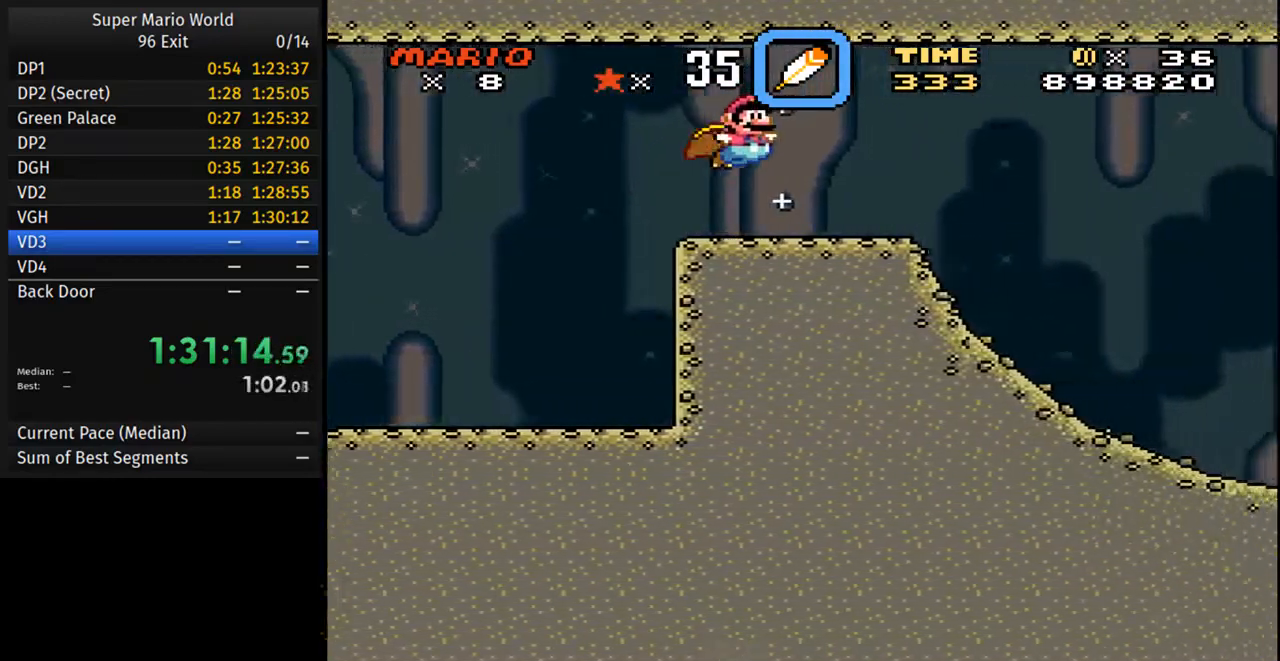
{"dt_ms": 500, "buttons": ["Y", "DPAD_RIGHT"], "events": []}
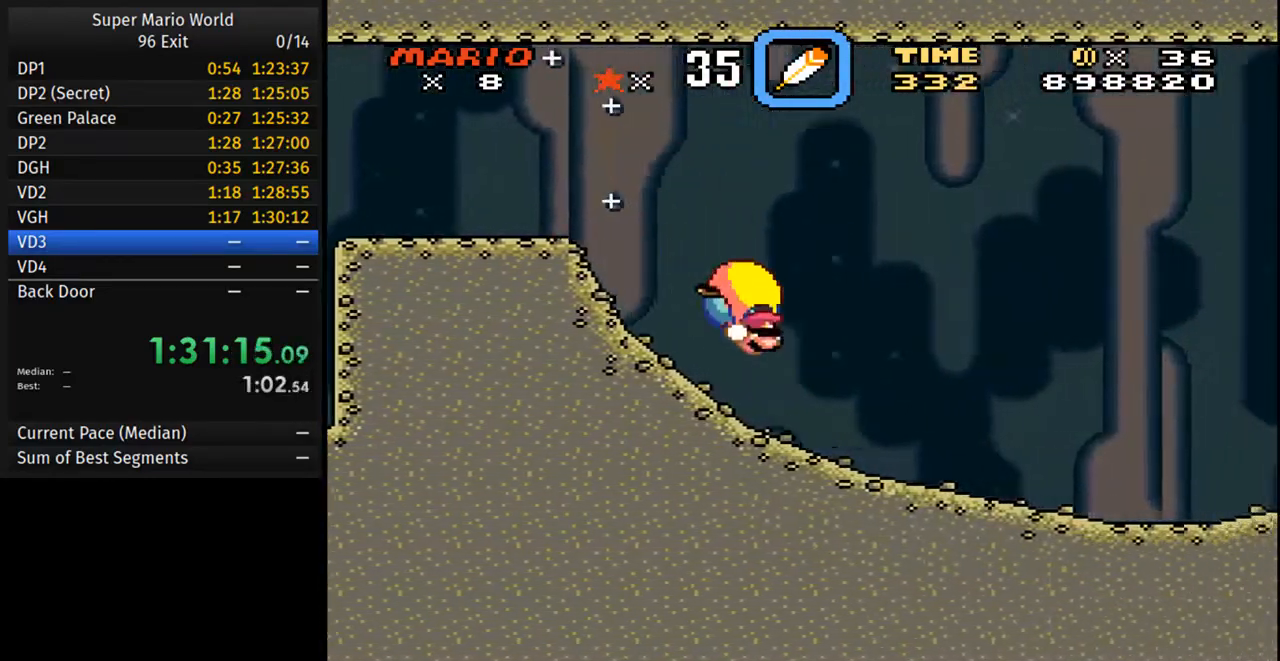
{"dt_ms": 500, "buttons": ["B", "Y", "DPAD_RIGHT"], "events": [[383, "B", "down"]]}
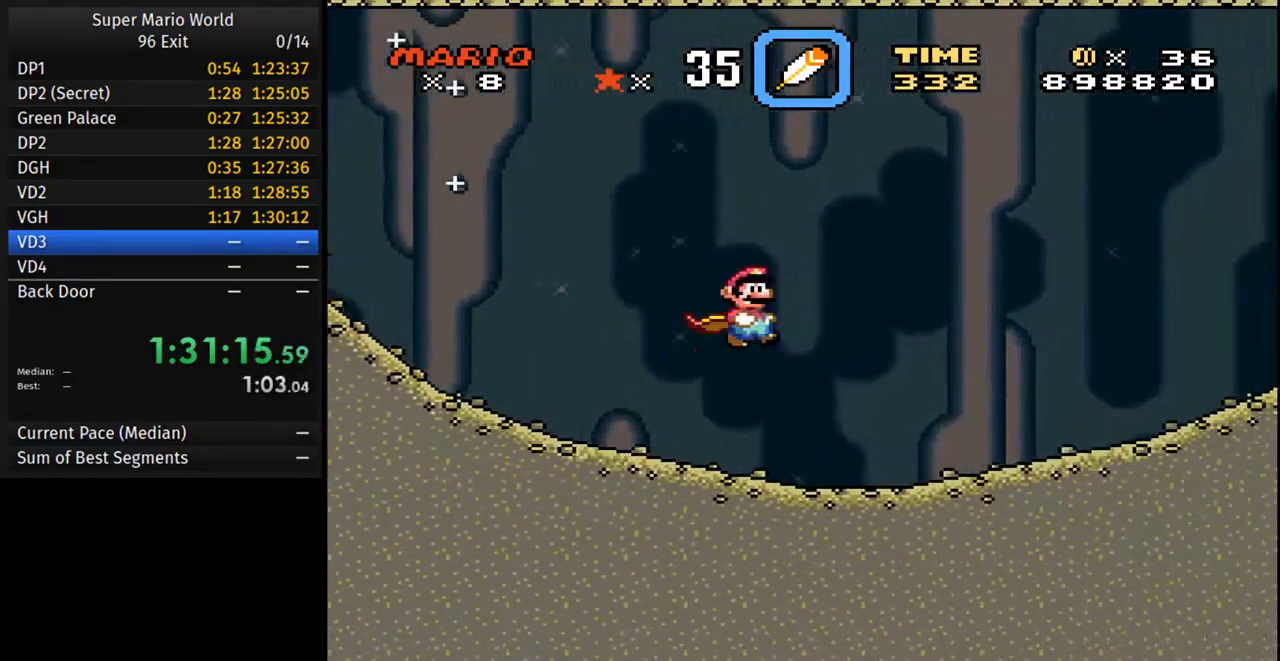
{"dt_ms": 500, "buttons": ["B", "Y", "DPAD_UP", "DPAD_RIGHT"]}
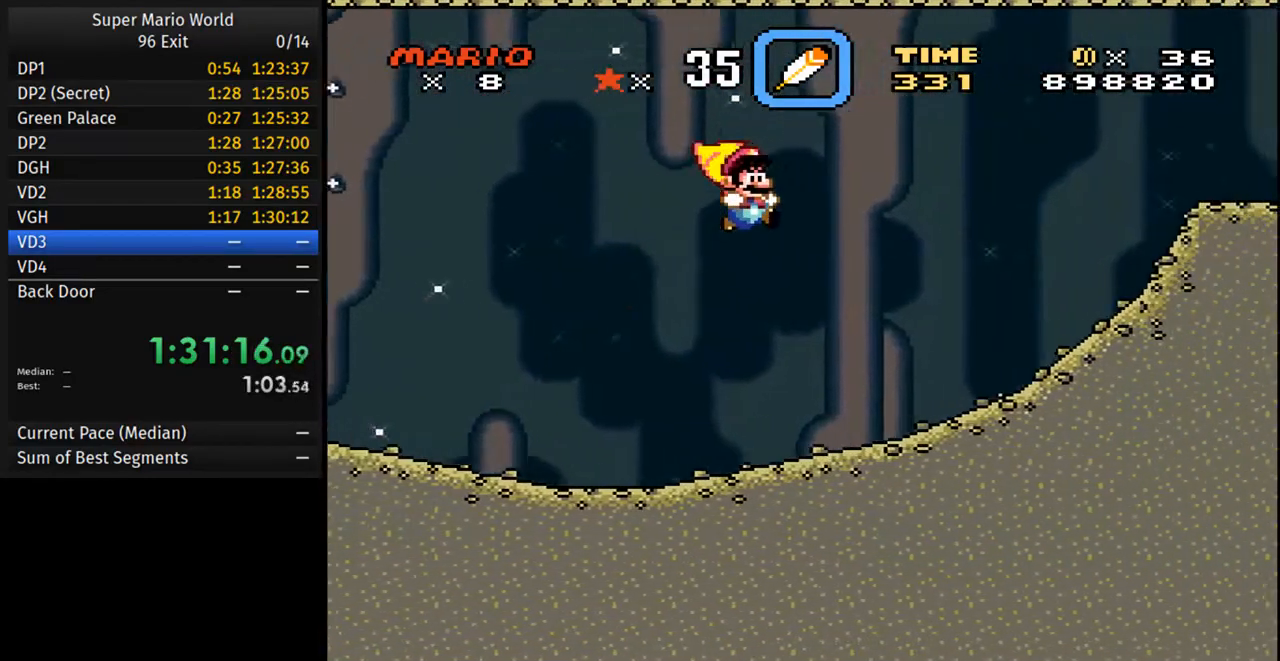
{"dt_ms": 1000, "buttons": ["Y", "DPAD_UP", "DPAD_RIGHT"]}
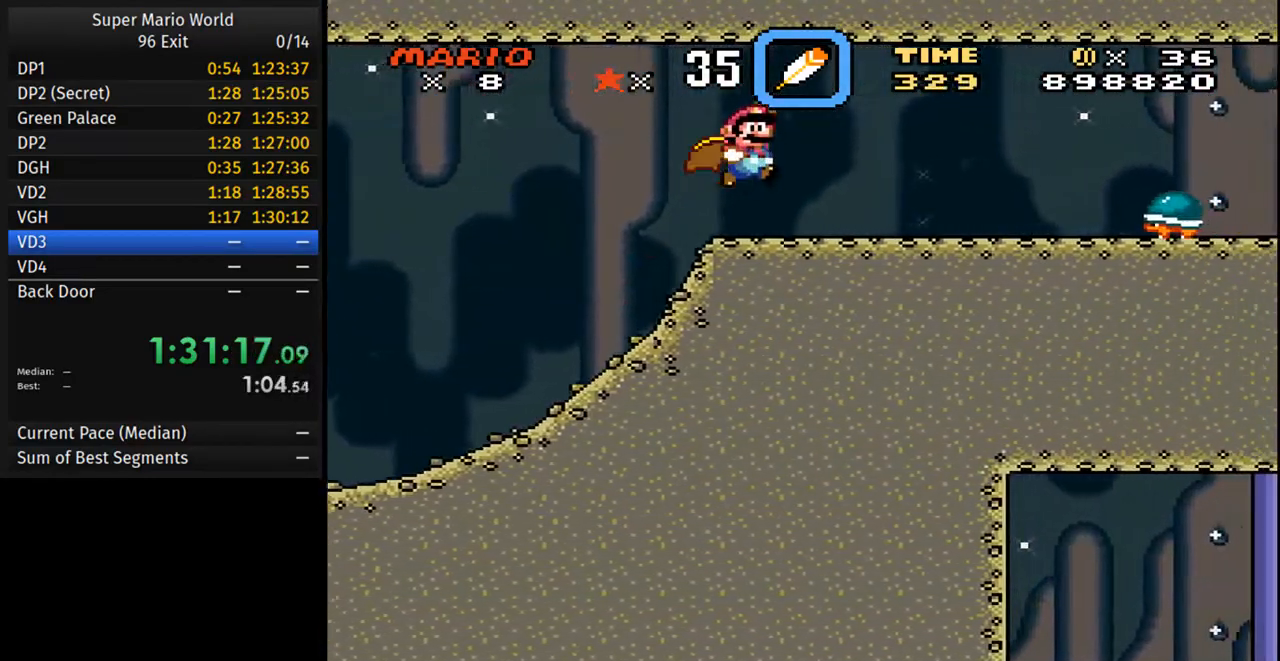
{"dt_ms": 500, "buttons": ["B", "Y", "DPAD_RIGHT"], "events": [[100, "DPAD_UP", "up"], [433, "B", "down"]]}
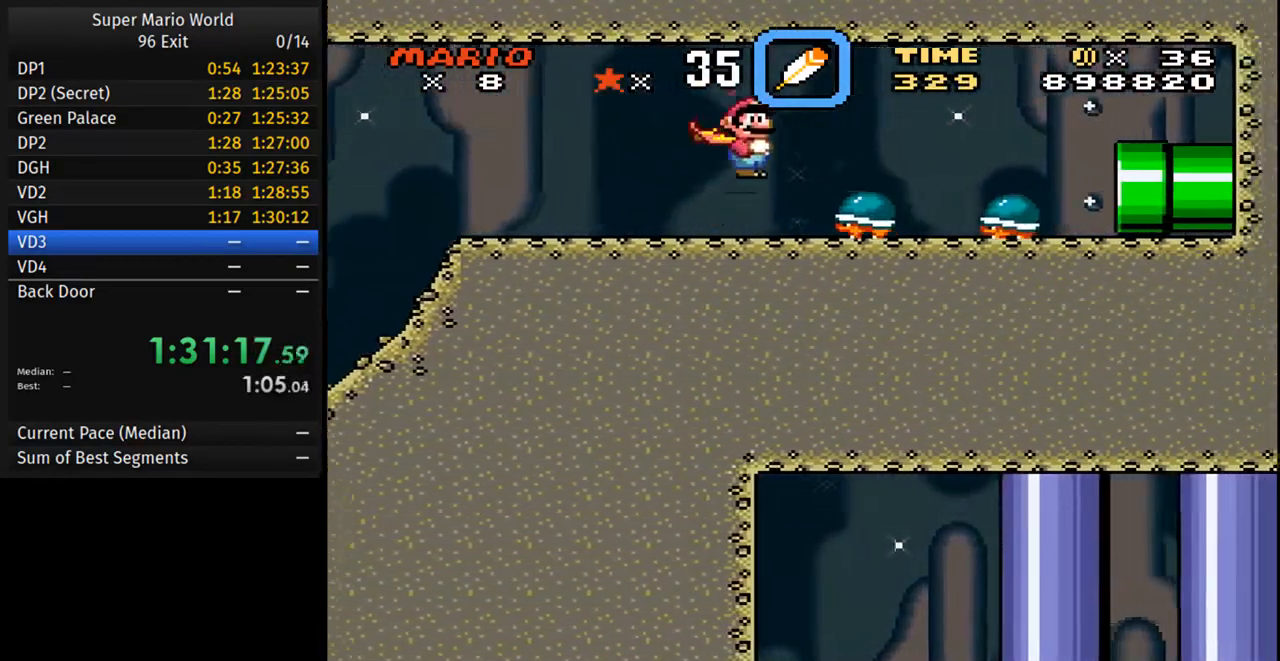
{"dt_ms": 500, "buttons": ["B", "Y", "DPAD_RIGHT"], "events": []}
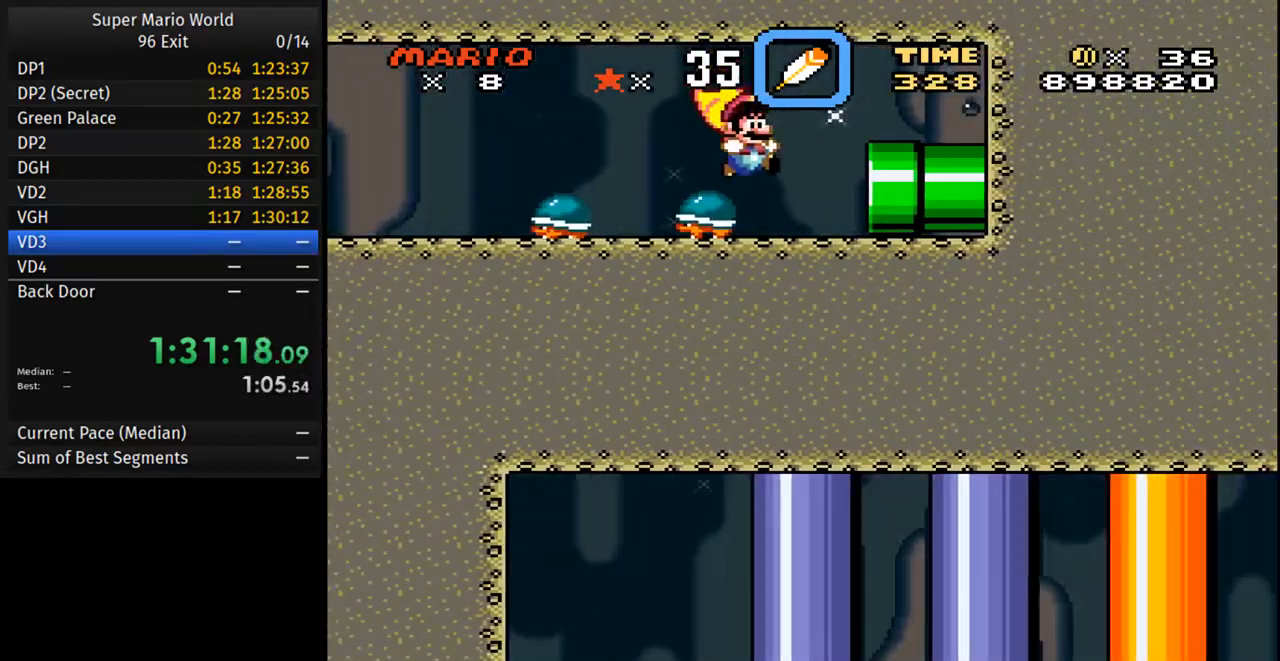
{"dt_ms": 500, "buttons": ["Y", "DPAD_RIGHT"], "events": [[83, "B", "up"]]}
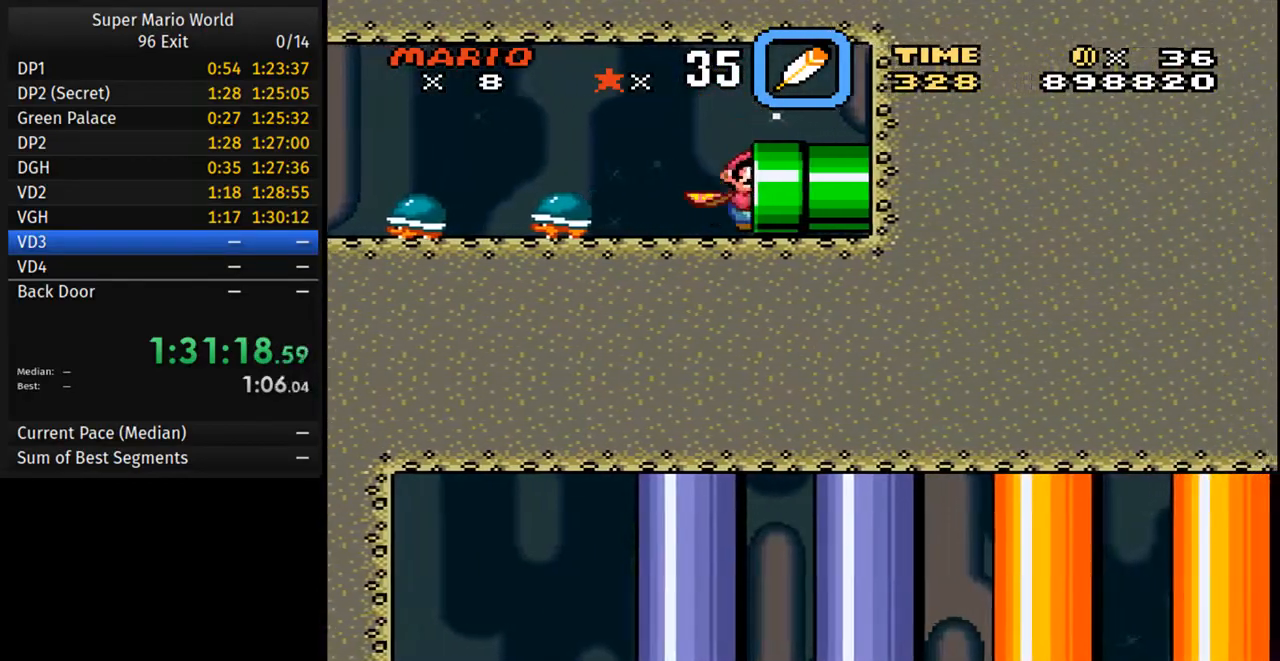
{"dt_ms": 500, "buttons": ["Y"], "events": [[417, "DPAD_RIGHT", "up"]]}
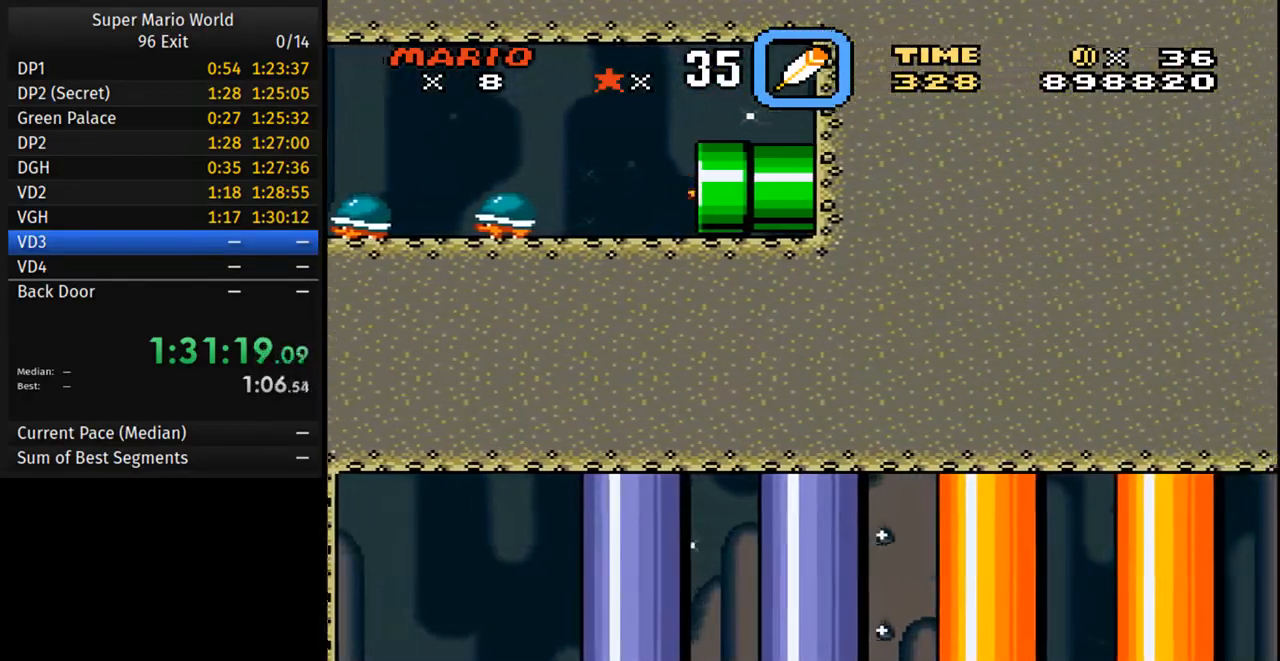
{"dt_ms": 500, "buttons": ["Y"], "events": []}
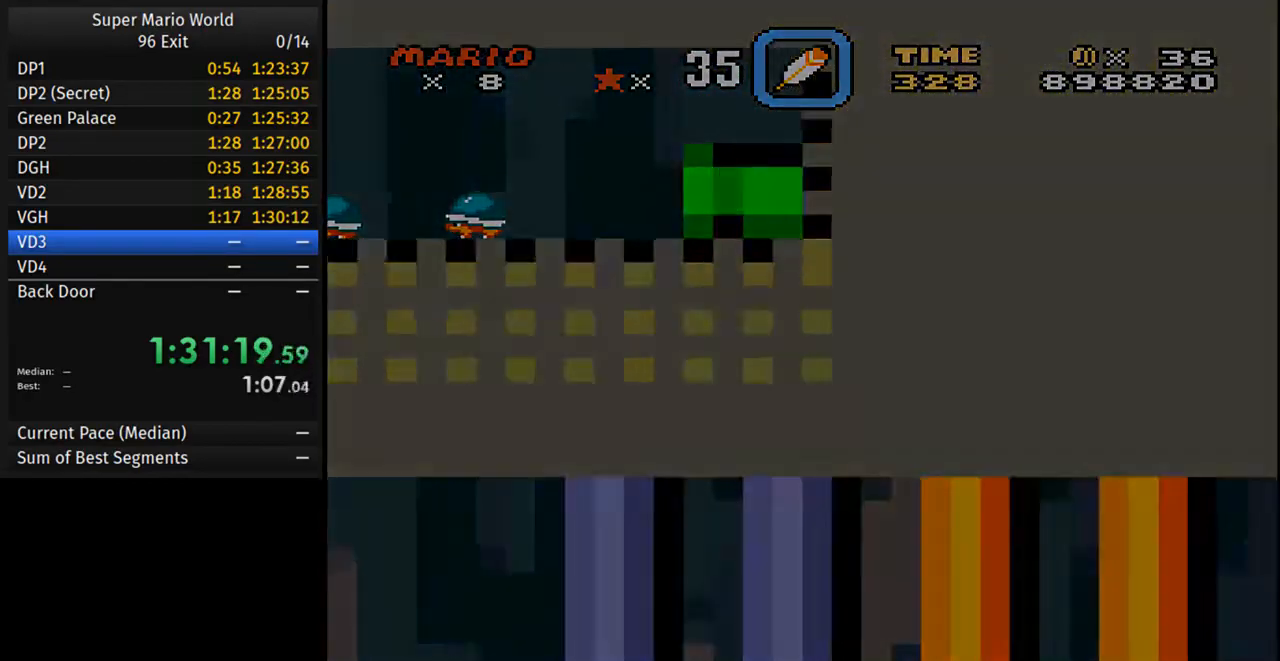
{"dt_ms": 500, "buttons": ["Y", "DPAD_LEFT"], "events": [[217, "DPAD_LEFT", "down"]]}
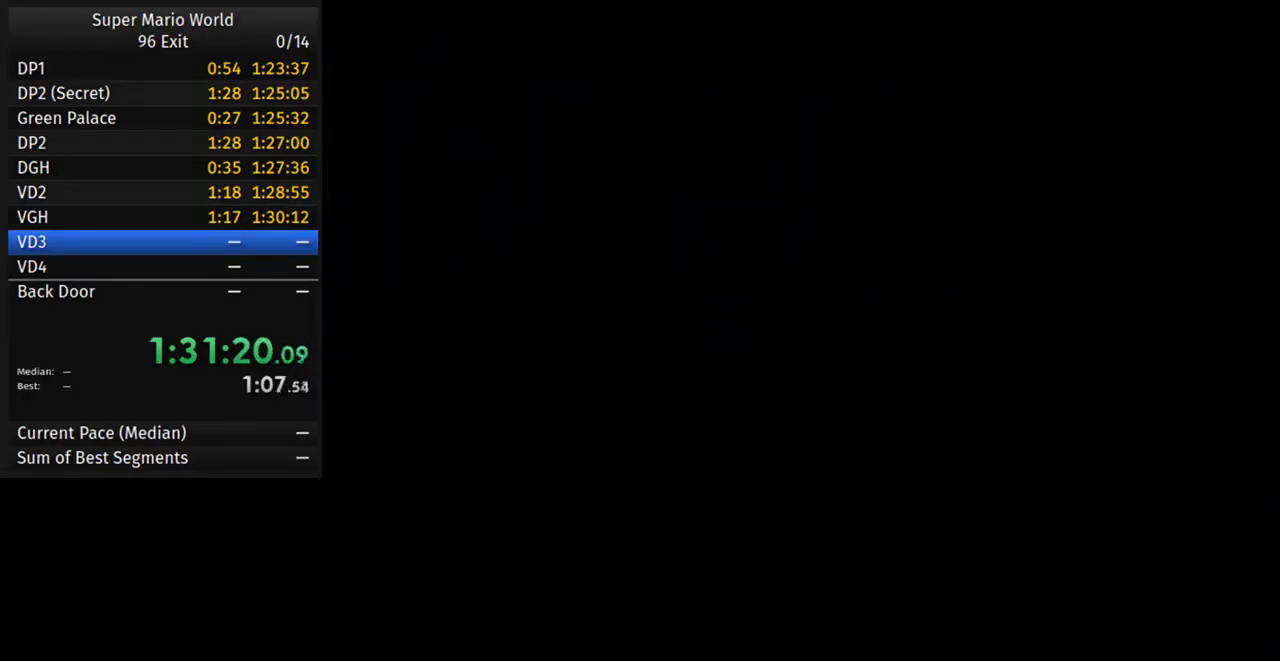
{"dt_ms": 500, "buttons": ["Y", "DPAD_LEFT"], "events": []}
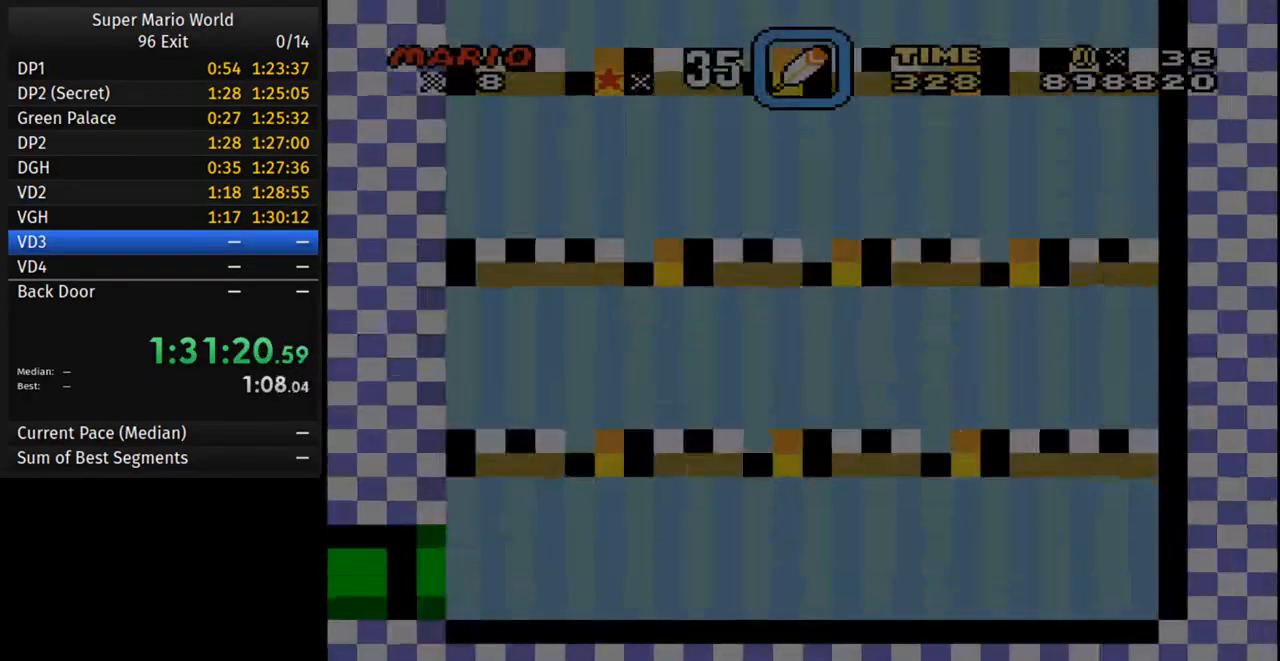
{"dt_ms": 500, "buttons": ["Y", "DPAD_LEFT"], "events": []}
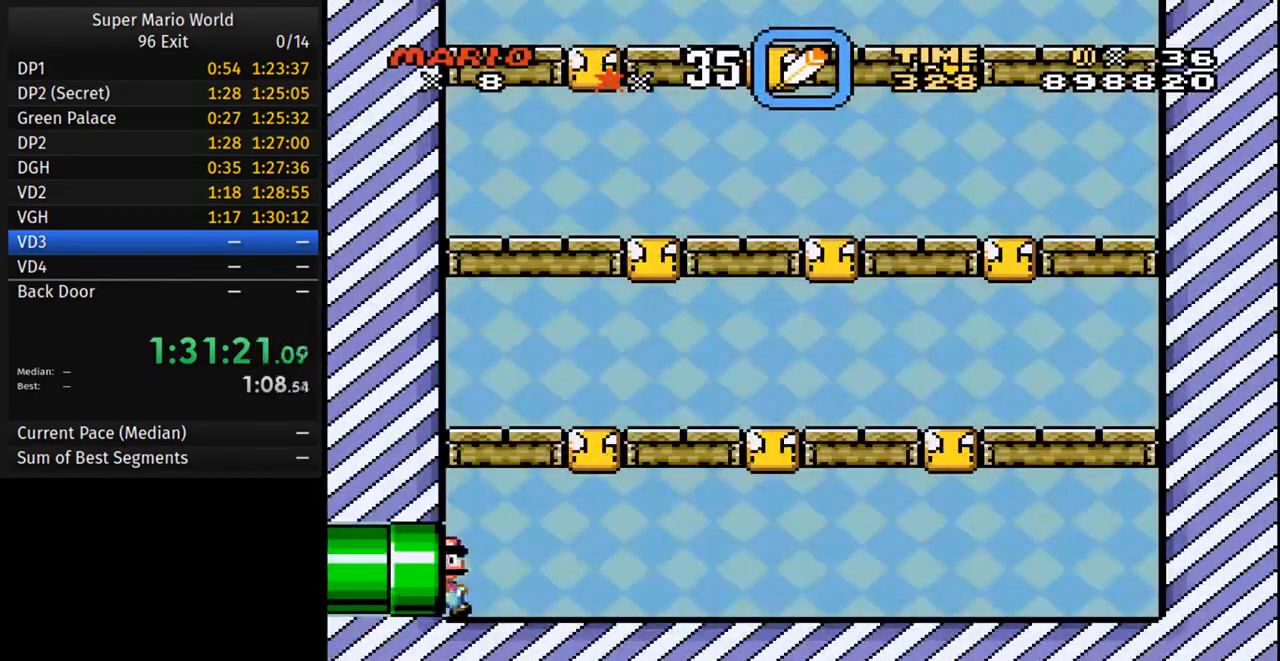
{"dt_ms": 500, "buttons": ["Y", "DPAD_LEFT"], "events": []}
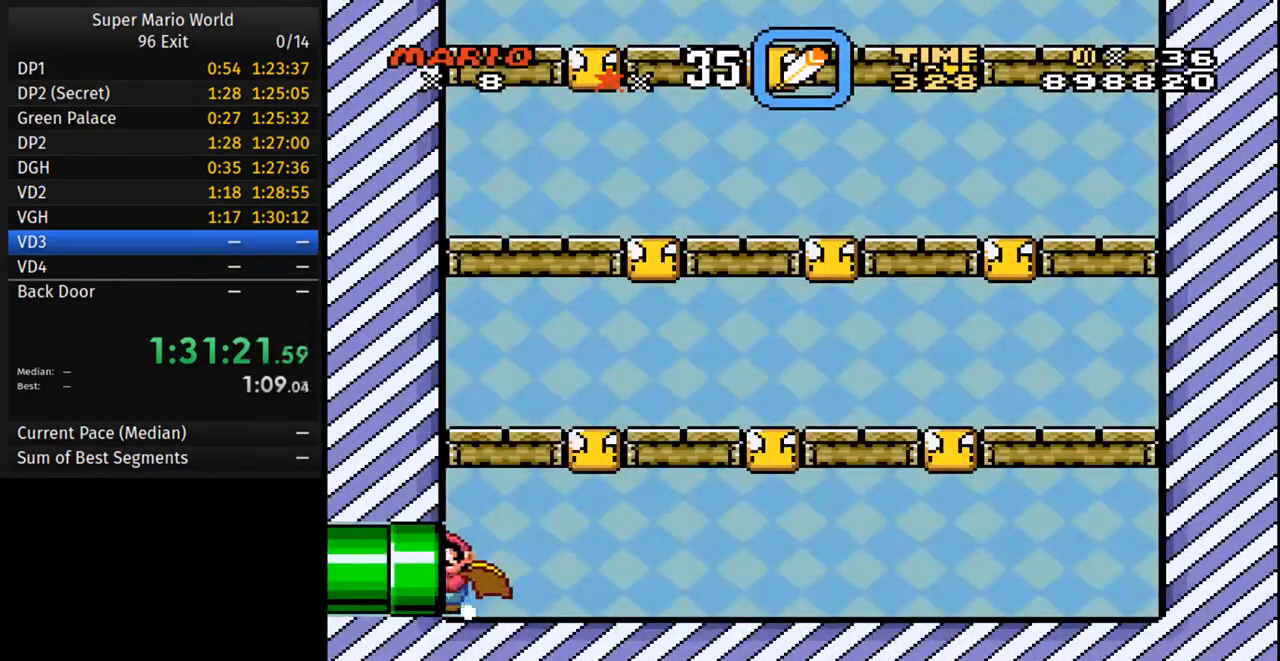
{"dt_ms": 500, "buttons": ["Y", "DPAD_LEFT"], "events": []}